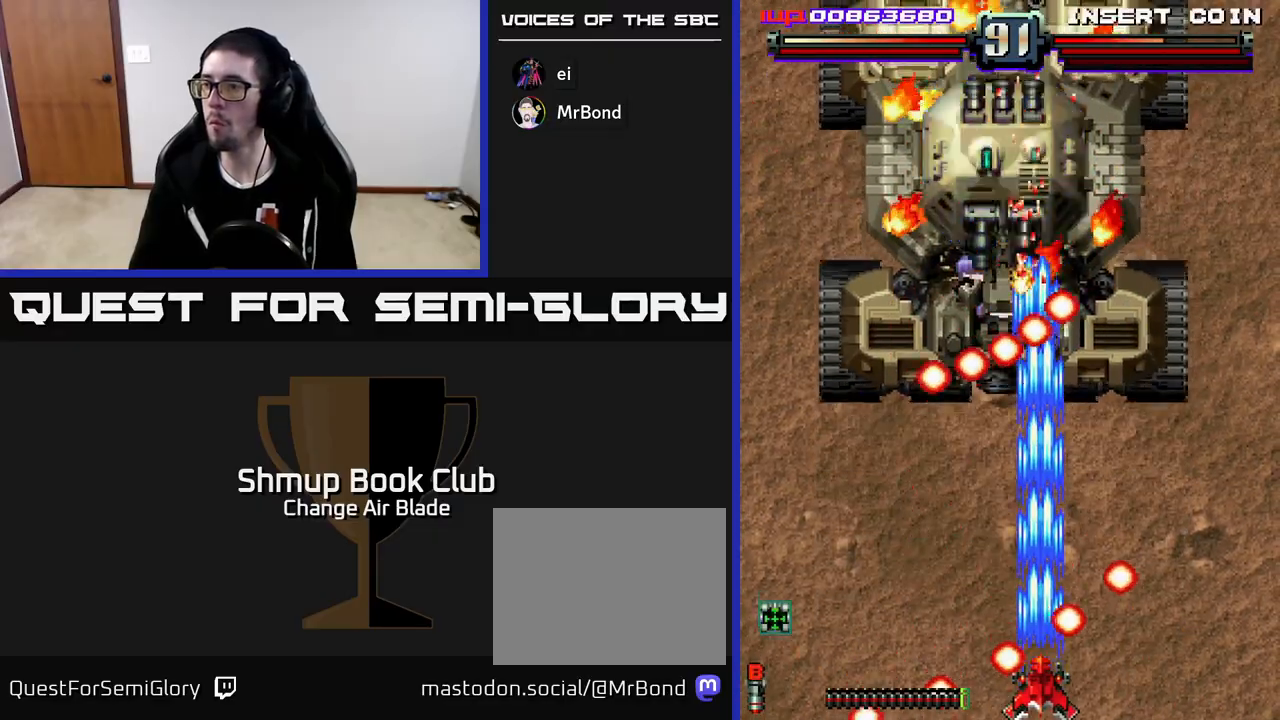
Gameplay with a controller (Xbox layout); each line is a JSON object with the inputs held at the frame after it. "events" lists button and stick changes between this image and that frame as [ms after this image, input, new state], when the widget could be followed in between.
{"buttons": ["A"], "left_stick": "center", "right_stick": "center", "events": [[150, "DPAD_LEFT", "down"], [217, "DPAD_LEFT", "up"]]}
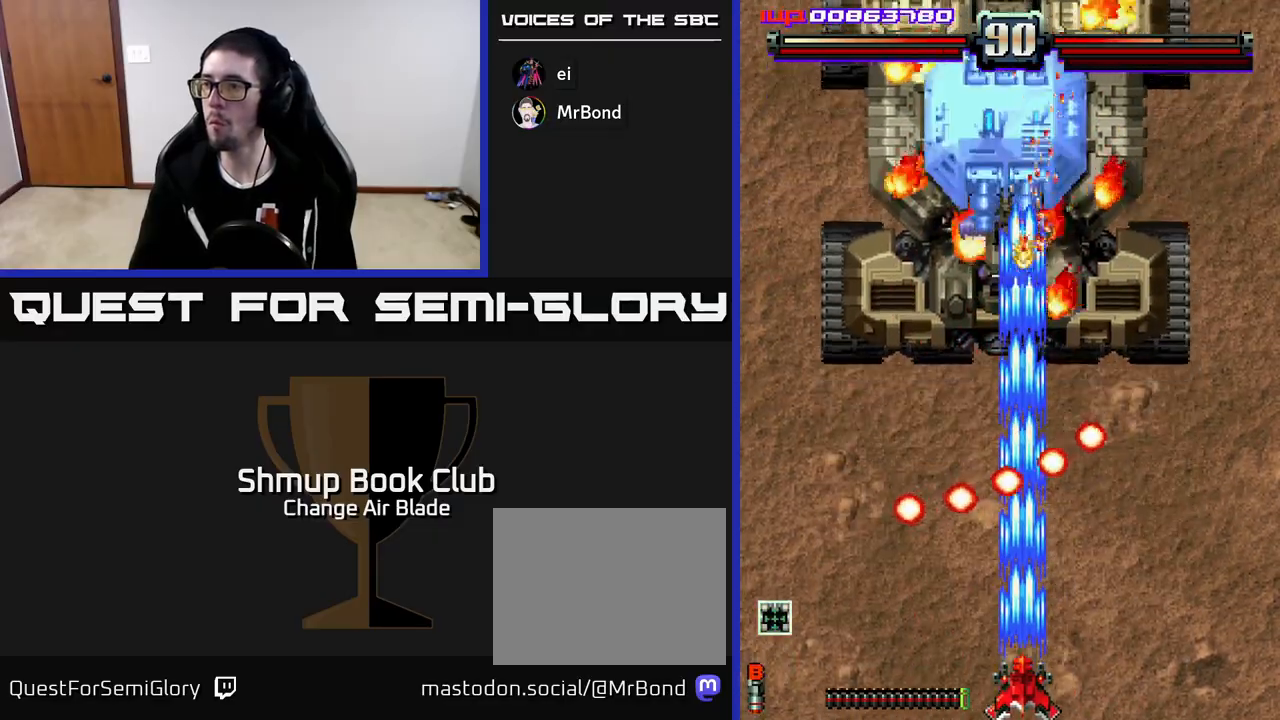
{"buttons": ["A"], "left_stick": "center", "right_stick": "center", "events": [[67, "DPAD_UP", "down"], [117, "DPAD_LEFT", "down"], [133, "DPAD_UP", "up"], [217, "DPAD_LEFT", "up"], [400, "DPAD_LEFT", "down"], [450, "DPAD_LEFT", "up"]]}
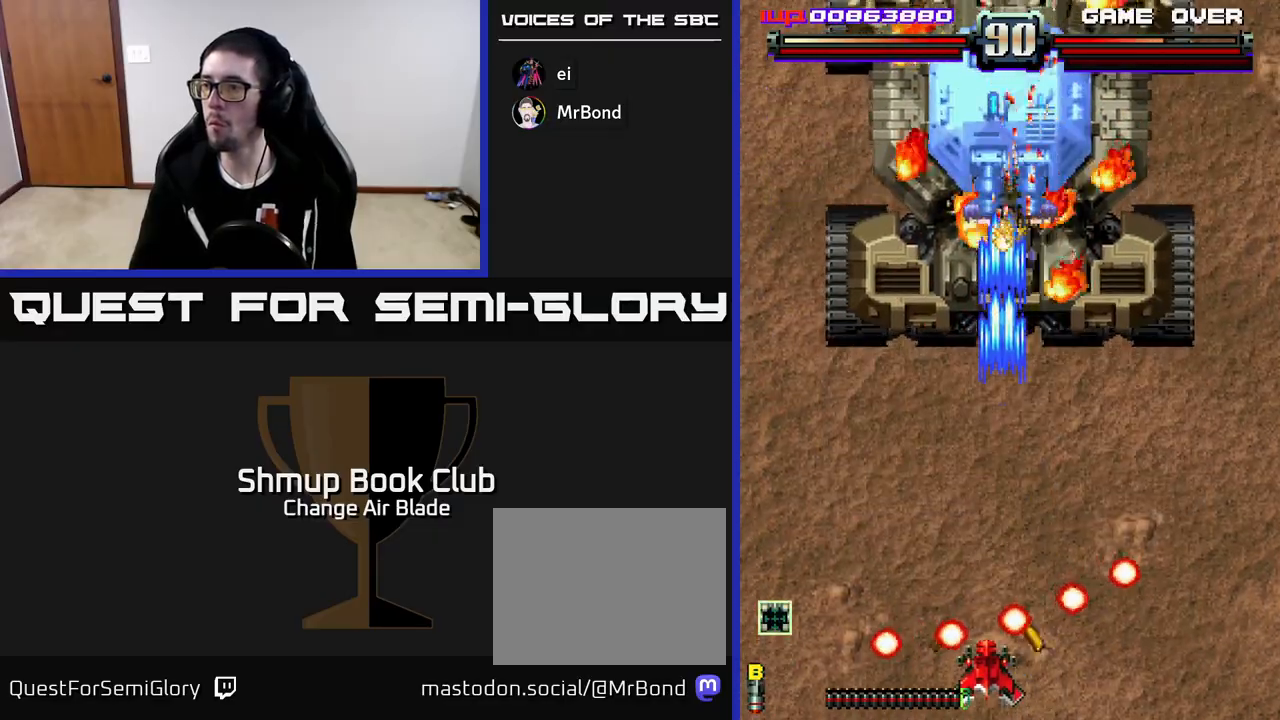
{"buttons": ["A", "DPAD_UP"], "left_stick": "center", "right_stick": "center", "events": [[133, "DPAD_UP", "down"], [350, "DPAD_RIGHT", "down"], [467, "DPAD_RIGHT", "up"]]}
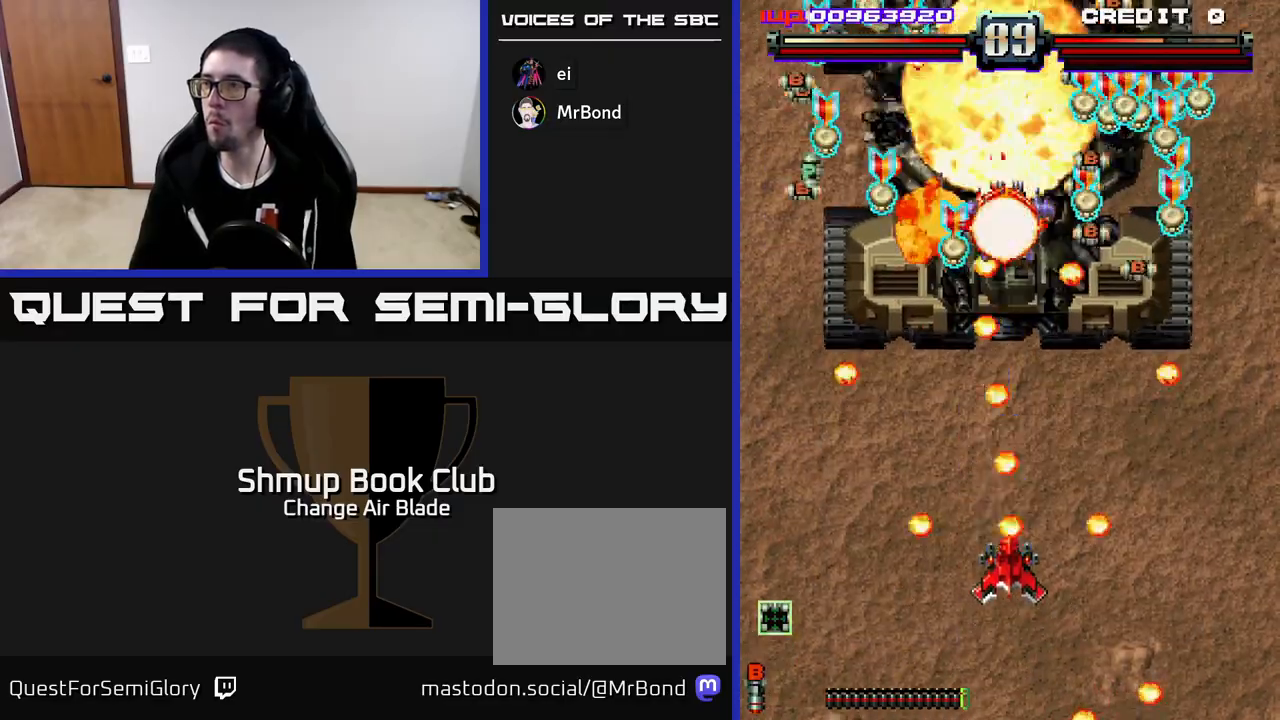
{"buttons": ["A", "DPAD_LEFT"], "left_stick": "center", "right_stick": "center", "events": [[117, "DPAD_UP", "up"], [150, "DPAD_DOWN", "down"], [150, "DPAD_RIGHT", "down"], [367, "DPAD_RIGHT", "up"], [400, "DPAD_LEFT", "down"], [450, "DPAD_DOWN", "up"]]}
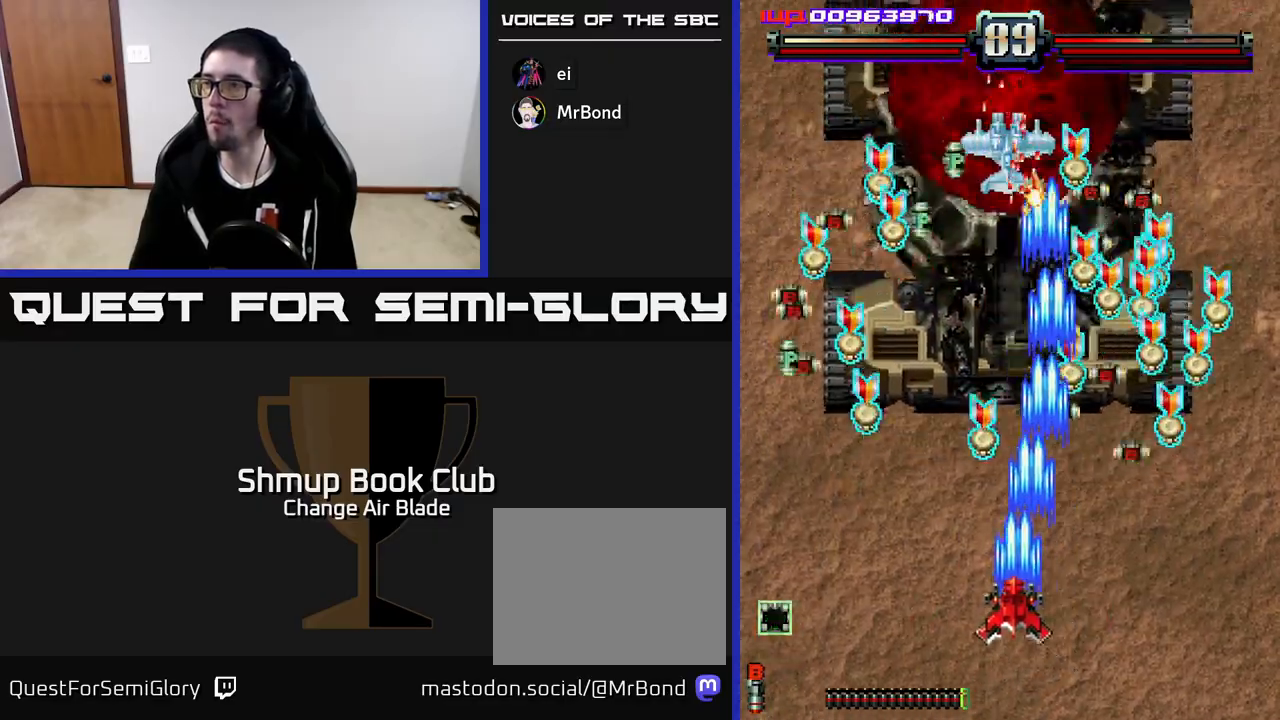
{"buttons": ["DPAD_DOWN", "DPAD_RIGHT"], "left_stick": "center", "right_stick": "center", "events": [[50, "DPAD_UP", "down"], [100, "A", "up"], [150, "DPAD_LEFT", "up"], [167, "DPAD_RIGHT", "down"], [233, "DPAD_UP", "up"], [467, "DPAD_DOWN", "down"]]}
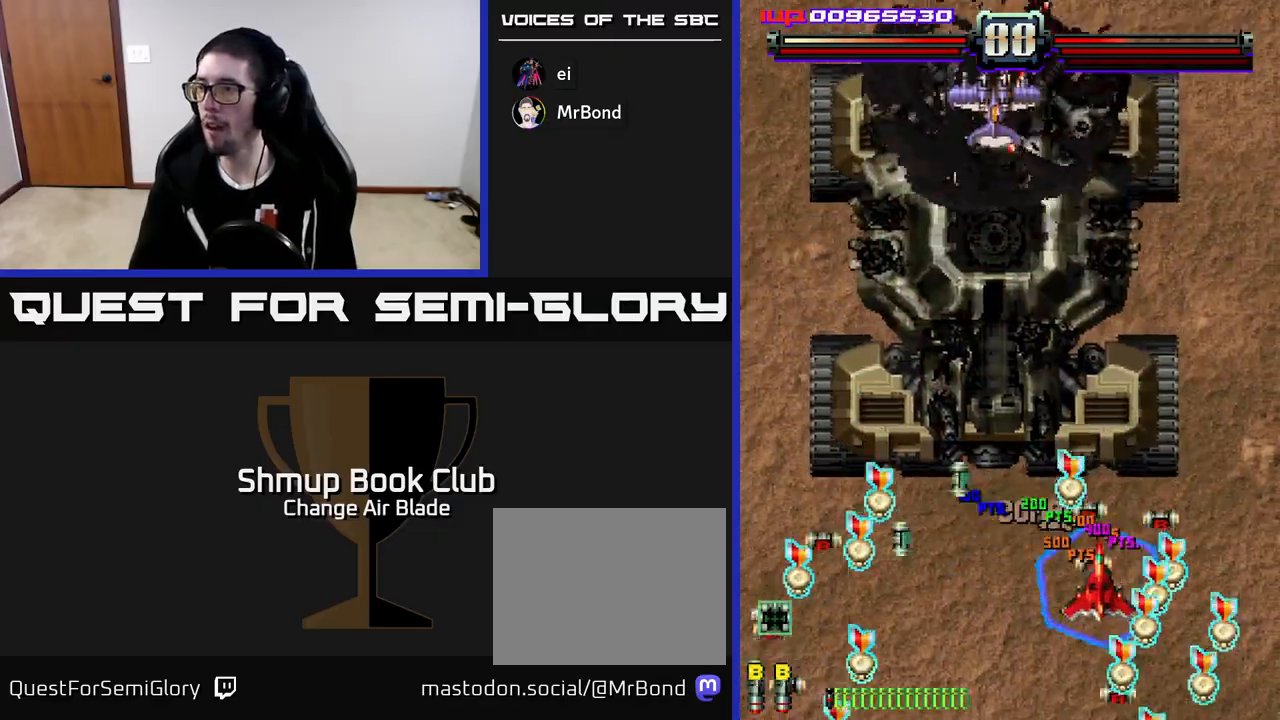
{"buttons": ["A", "DPAD_LEFT"], "left_stick": "center", "right_stick": "center", "events": [[150, "DPAD_RIGHT", "up"], [183, "DPAD_LEFT", "down"], [333, "A", "down"], [367, "DPAD_DOWN", "up"]]}
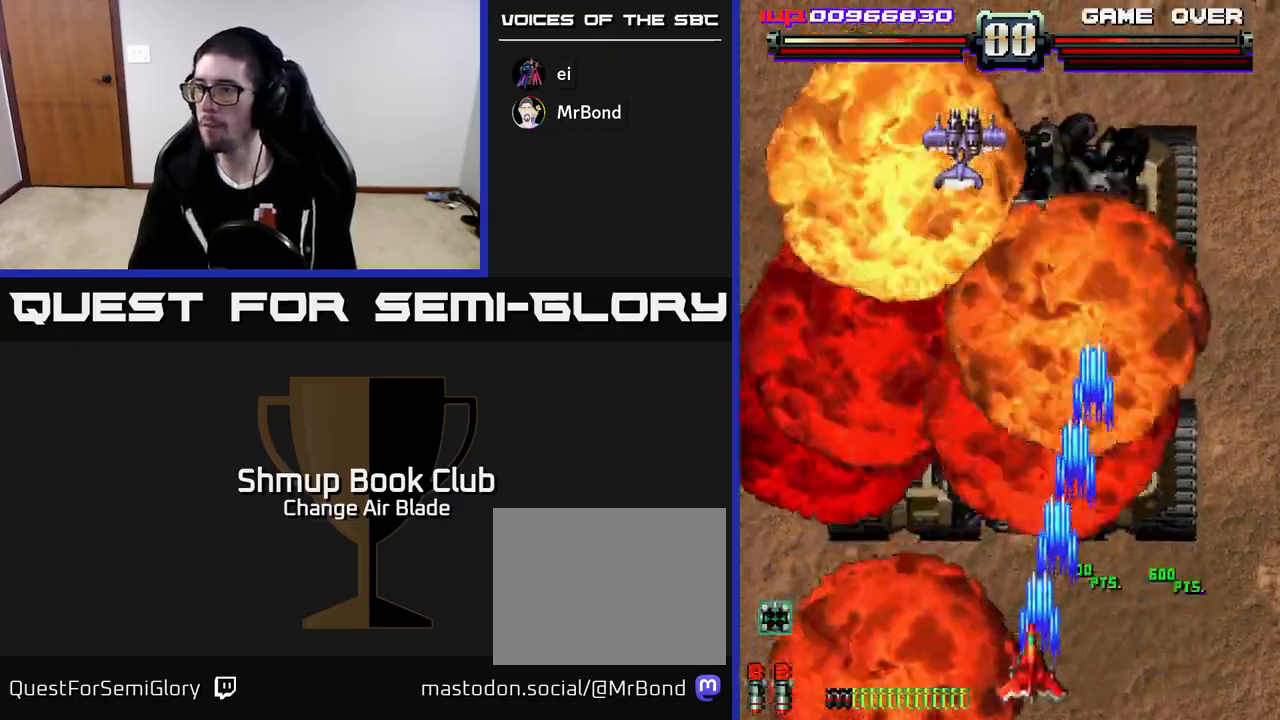
{"buttons": ["A", "DPAD_LEFT"], "left_stick": "center", "right_stick": "center", "events": [[117, "DPAD_UP", "down"], [133, "DPAD_LEFT", "up"], [433, "DPAD_LEFT", "down"], [450, "DPAD_UP", "up"]]}
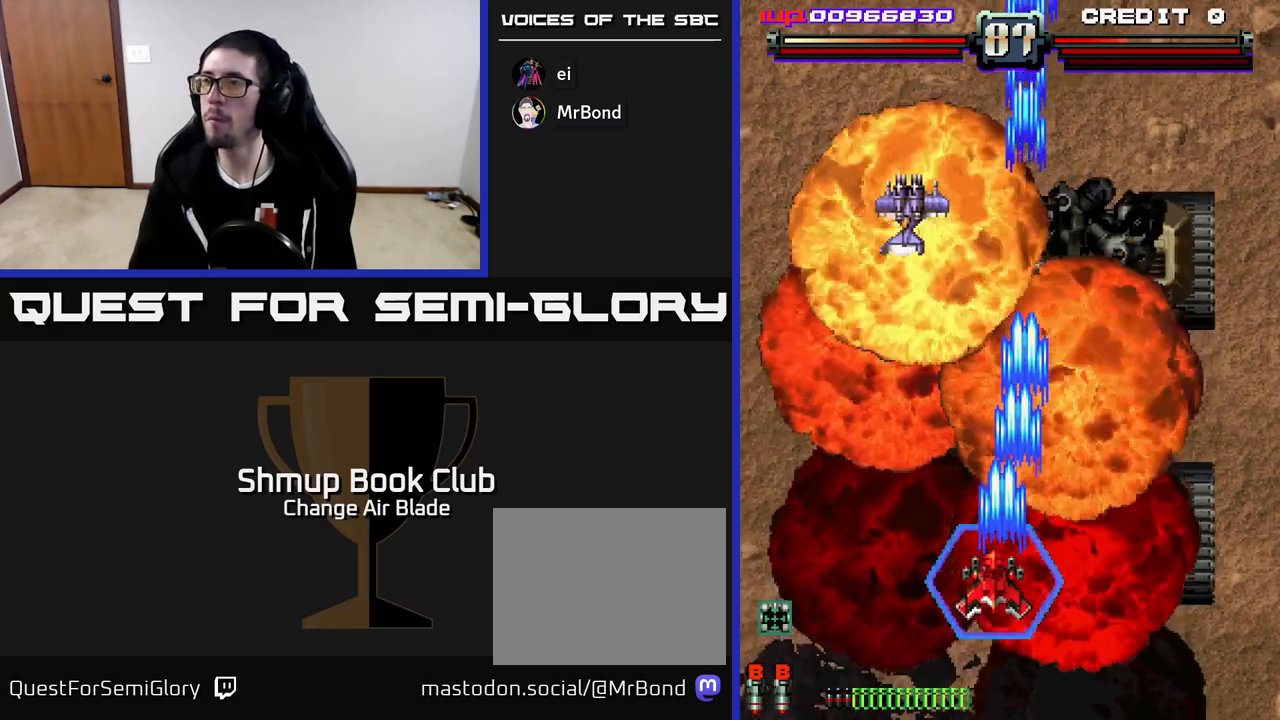
{"buttons": ["A", "DPAD_UP"], "left_stick": "center", "right_stick": "center", "events": [[183, "DPAD_UP", "down"], [400, "DPAD_LEFT", "up"], [433, "DPAD_RIGHT", "down"], [500, "DPAD_RIGHT", "up"]]}
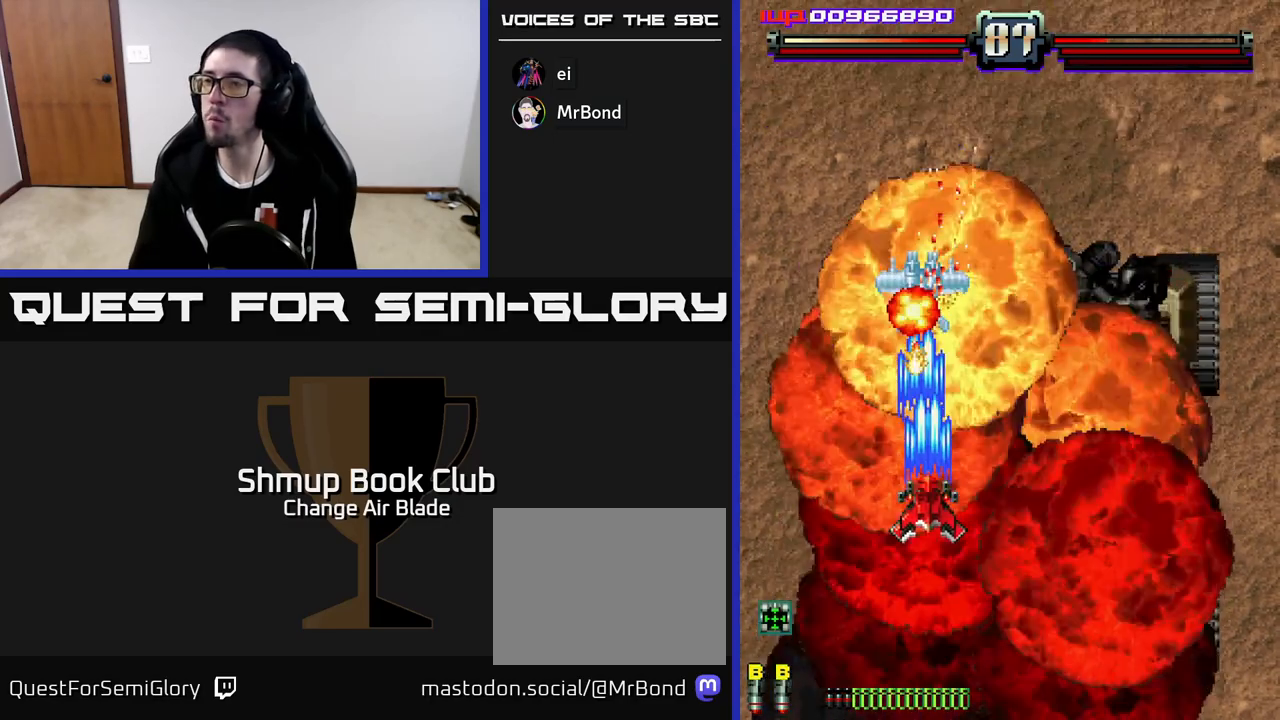
{"buttons": ["A", "DPAD_DOWN", "DPAD_RIGHT"], "left_stick": "center", "right_stick": "center", "events": [[250, "DPAD_RIGHT", "down"], [317, "DPAD_UP", "up"], [400, "DPAD_DOWN", "down"]]}
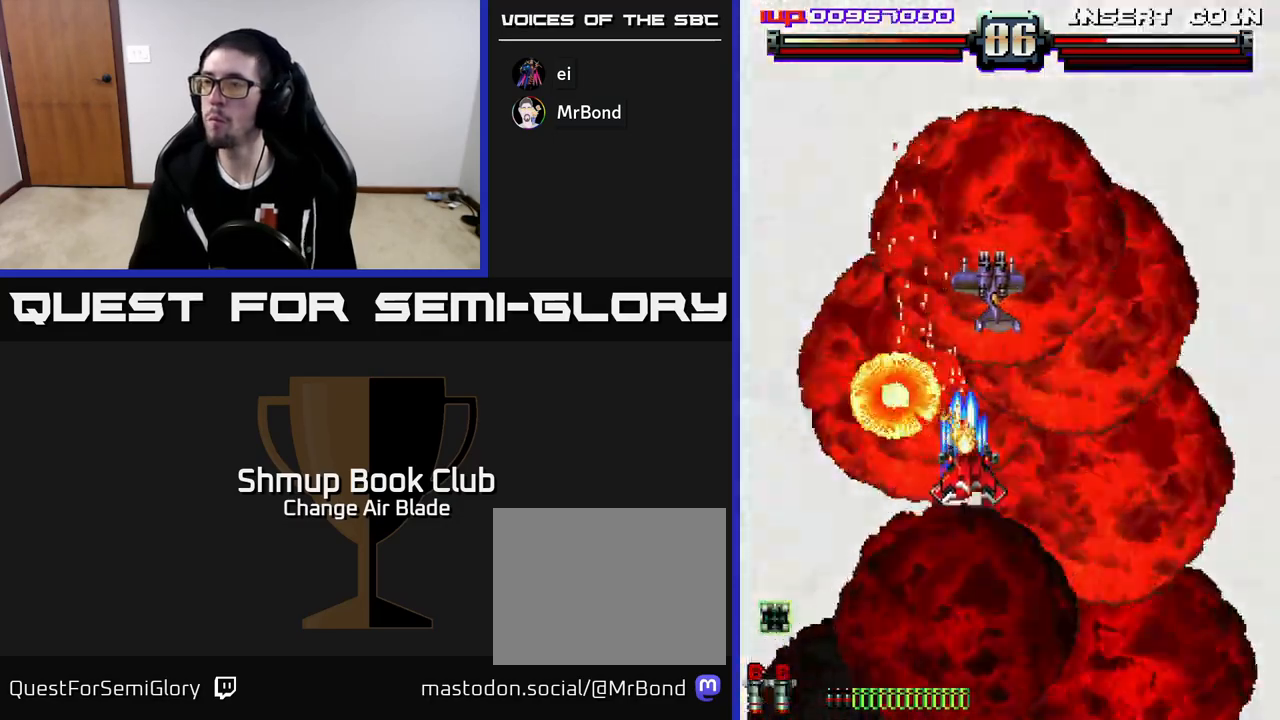
{"buttons": ["DPAD_DOWN", "DPAD_RIGHT"], "left_stick": "center", "right_stick": "center", "events": [[300, "A", "up"]]}
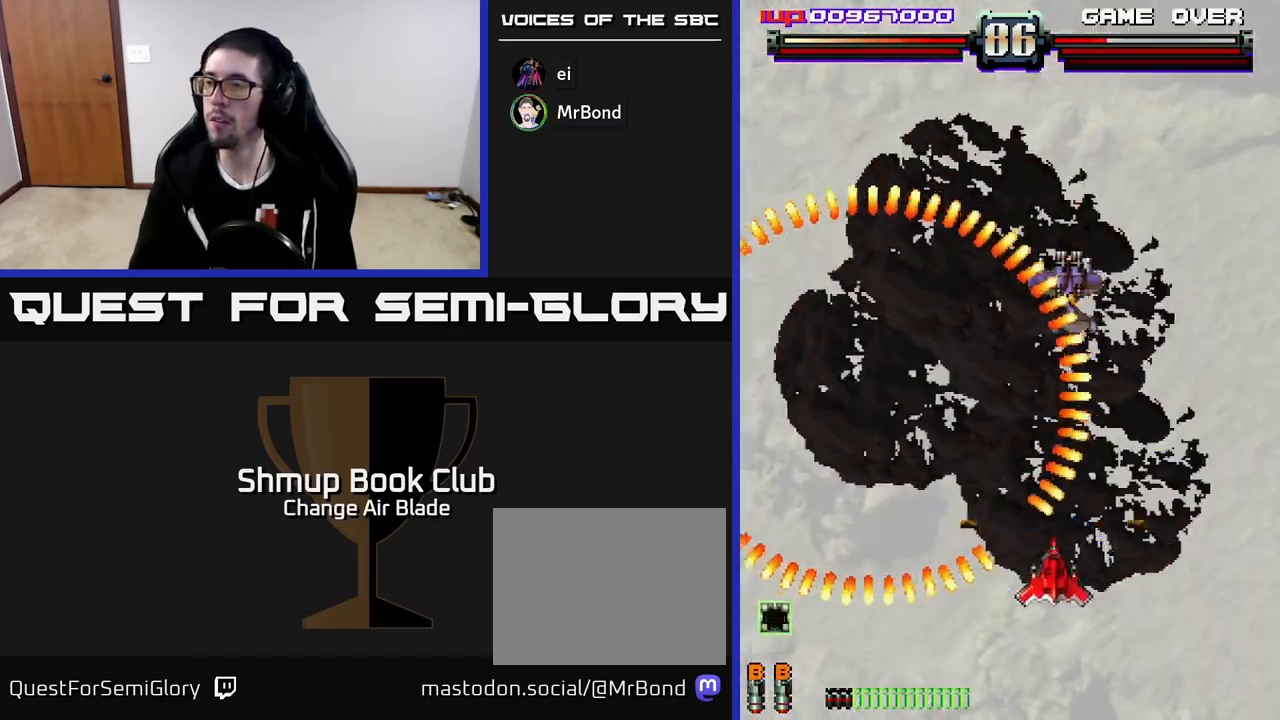
{"buttons": ["A", "DPAD_RIGHT"], "left_stick": "center", "right_stick": "center", "events": [[167, "DPAD_DOWN", "up"], [183, "A", "down"], [183, "DPAD_RIGHT", "up"], [183, "DPAD_UP", "down"], [267, "DPAD_LEFT", "down"], [317, "DPAD_LEFT", "up"], [367, "DPAD_RIGHT", "down"], [450, "DPAD_UP", "up"]]}
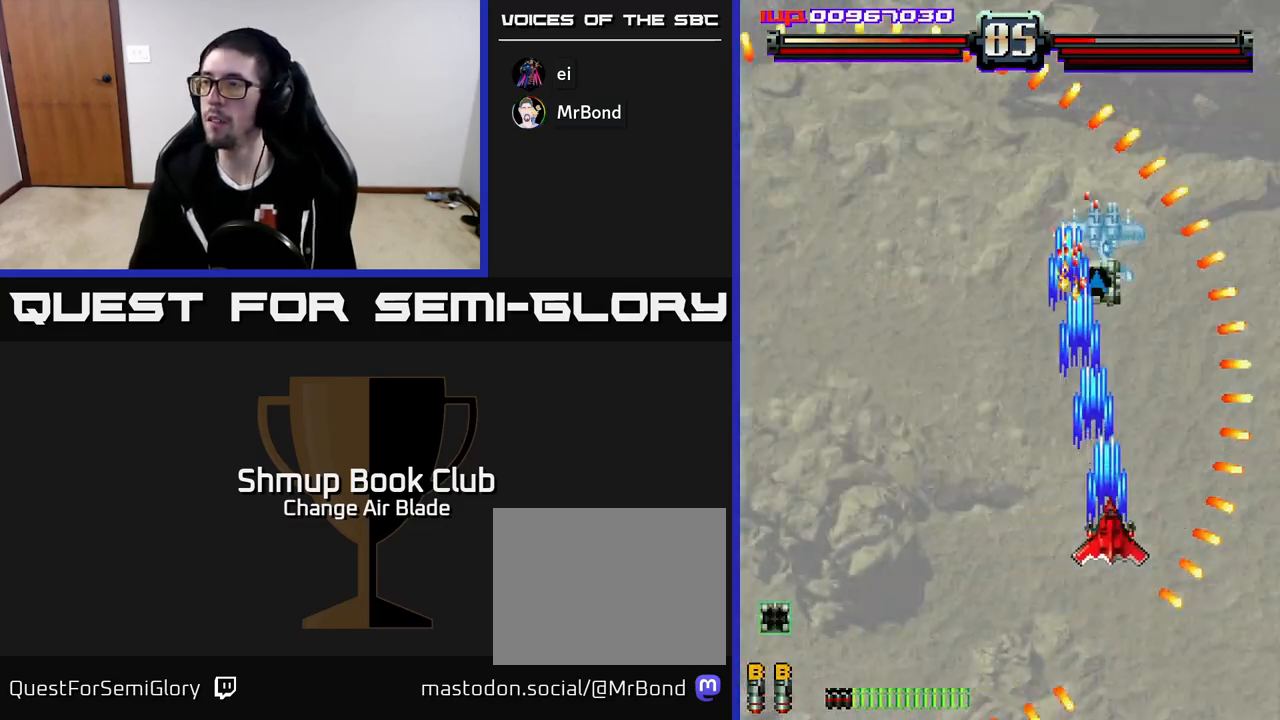
{"buttons": ["A", "DPAD_UP"], "left_stick": "center", "right_stick": "center", "events": [[50, "DPAD_RIGHT", "up"], [100, "DPAD_LEFT", "down"], [133, "DPAD_DOWN", "down"], [183, "DPAD_LEFT", "up"], [317, "DPAD_RIGHT", "down"], [350, "DPAD_RIGHT", "up"], [417, "DPAD_DOWN", "up"], [450, "DPAD_UP", "down"]]}
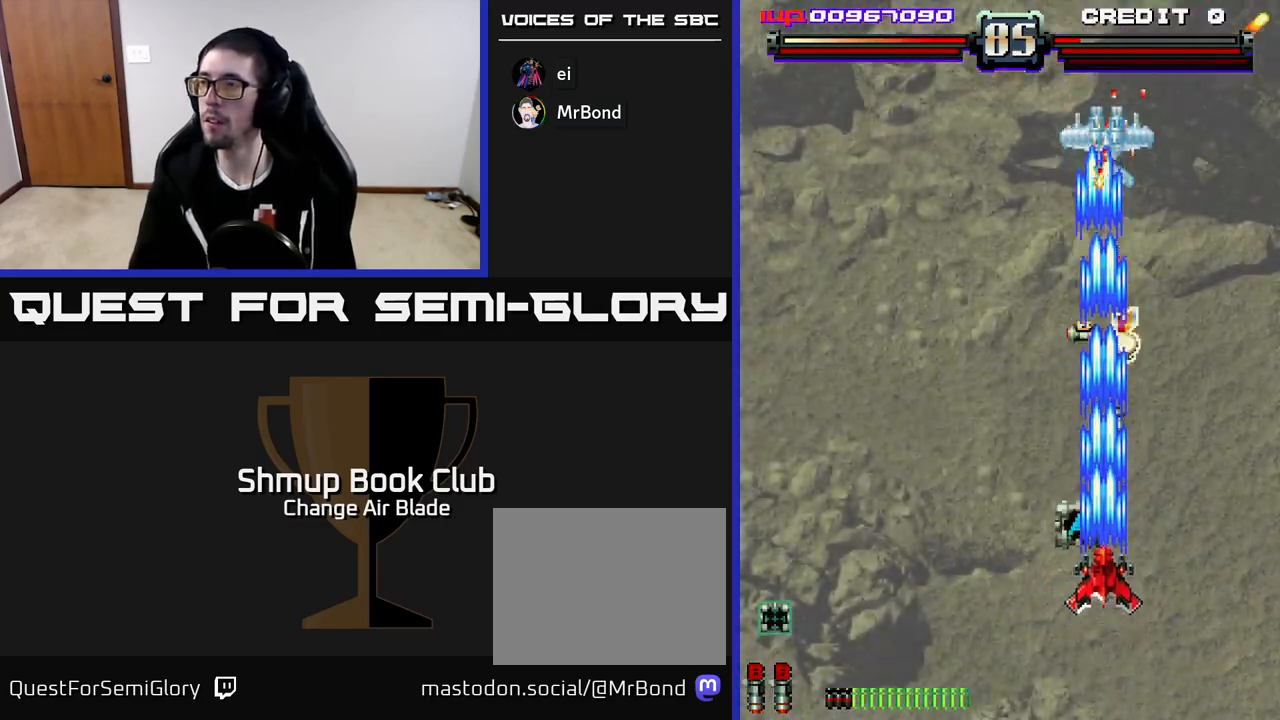
{"buttons": ["A", "DPAD_LEFT"], "left_stick": "center", "right_stick": "center", "events": [[383, "DPAD_LEFT", "down"], [467, "DPAD_UP", "up"]]}
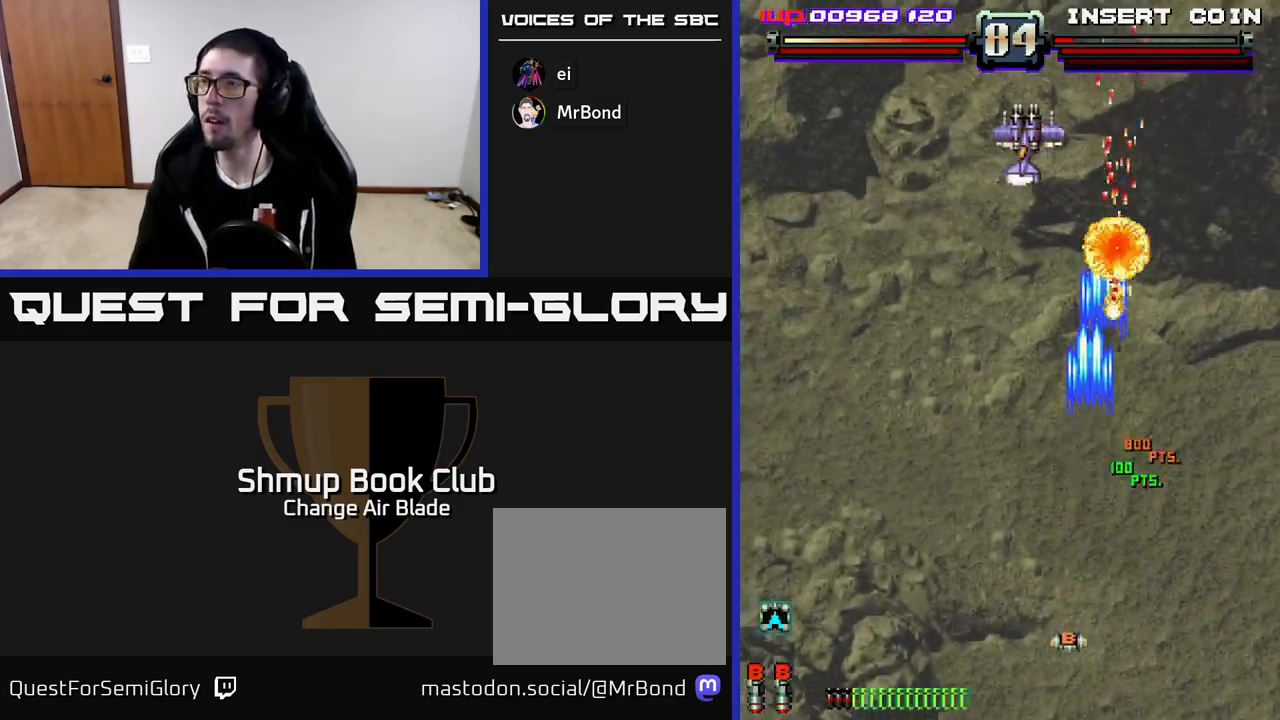
{"buttons": ["A", "DPAD_DOWN", "DPAD_LEFT"], "left_stick": "center", "right_stick": "center", "events": [[333, "X", "down"], [450, "X", "up"], [500, "DPAD_DOWN", "down"]]}
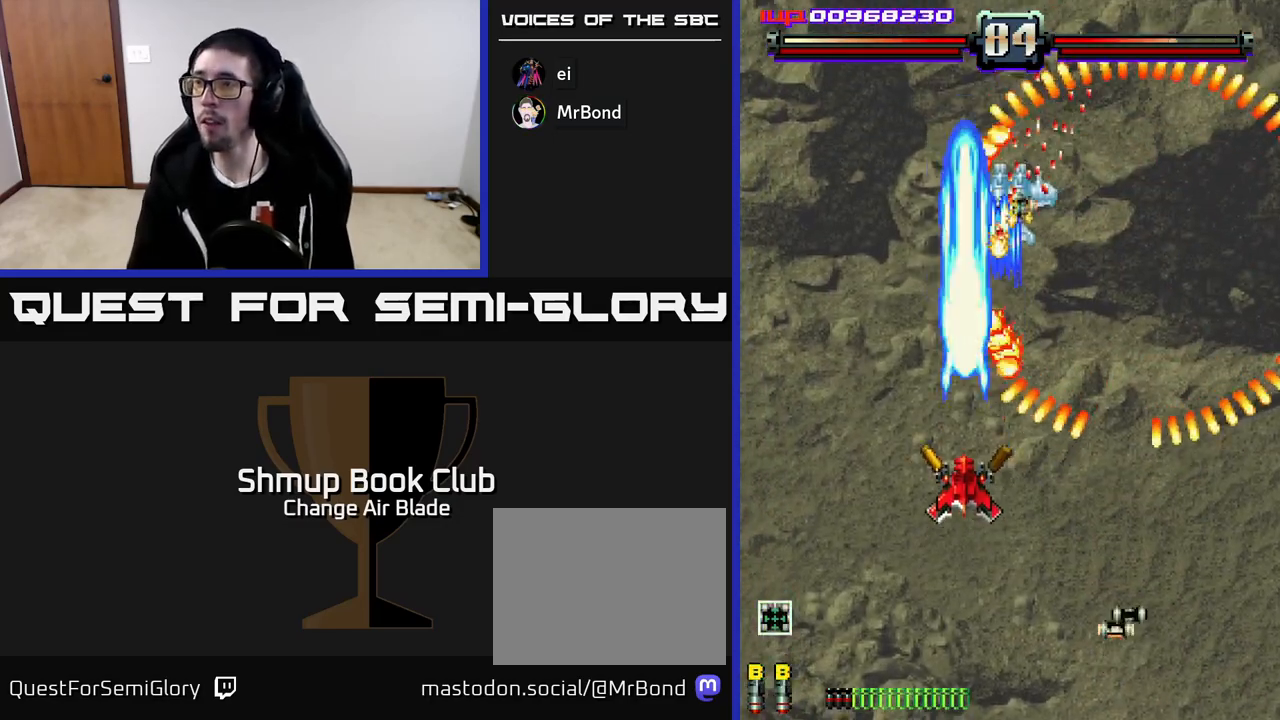
{"buttons": ["DPAD_LEFT"], "left_stick": "center", "right_stick": "center", "events": [[33, "DPAD_LEFT", "up"], [233, "DPAD_LEFT", "down"], [250, "A", "up"], [483, "DPAD_DOWN", "up"]]}
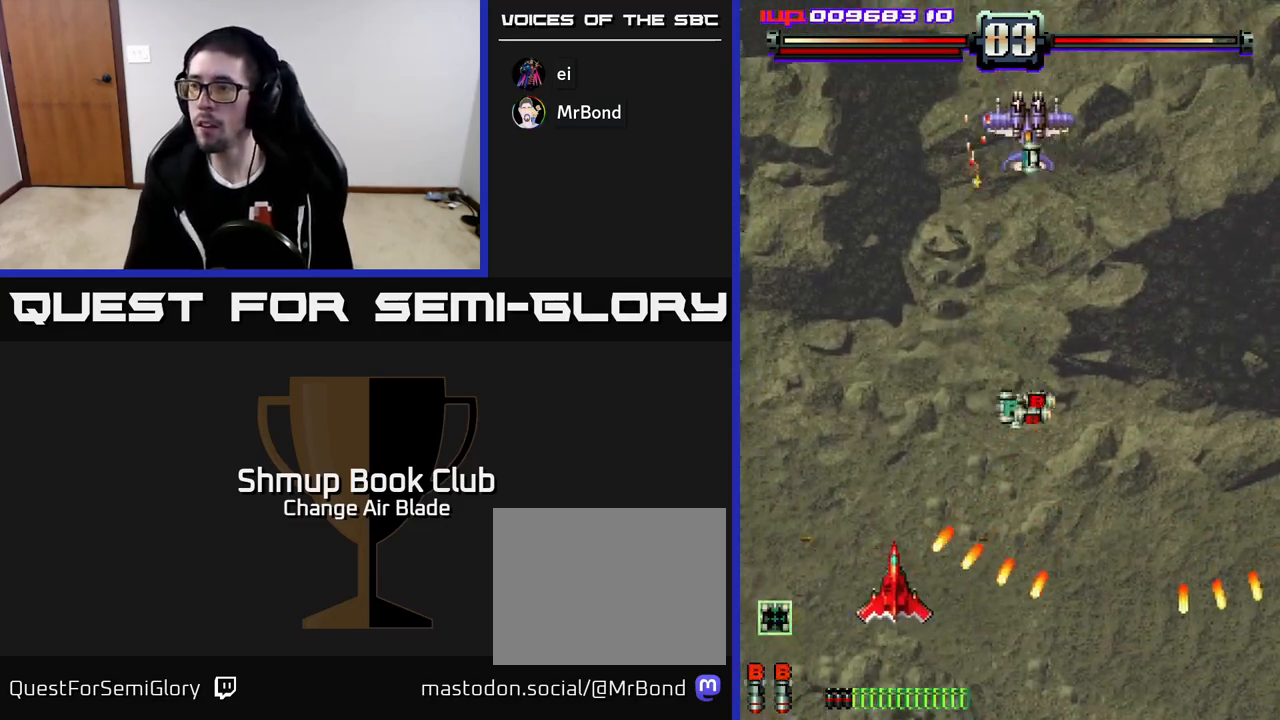
{"buttons": ["DPAD_DOWN", "DPAD_RIGHT"], "left_stick": "center", "right_stick": "center", "events": [[50, "DPAD_UP", "down"], [133, "DPAD_LEFT", "up"], [217, "DPAD_RIGHT", "down"], [267, "DPAD_UP", "up"], [383, "DPAD_DOWN", "down"]]}
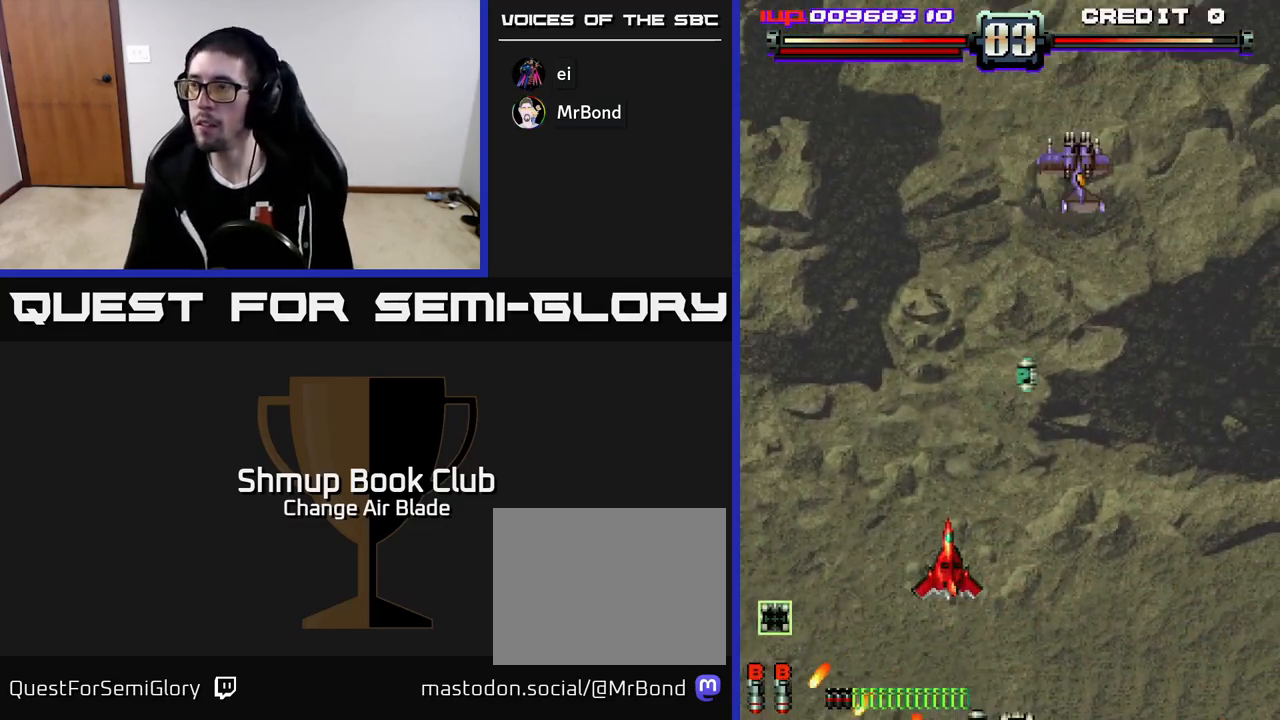
{"buttons": ["A", "DPAD_RIGHT"], "left_stick": "center", "right_stick": "center", "events": [[33, "A", "down"], [33, "DPAD_DOWN", "up"]]}
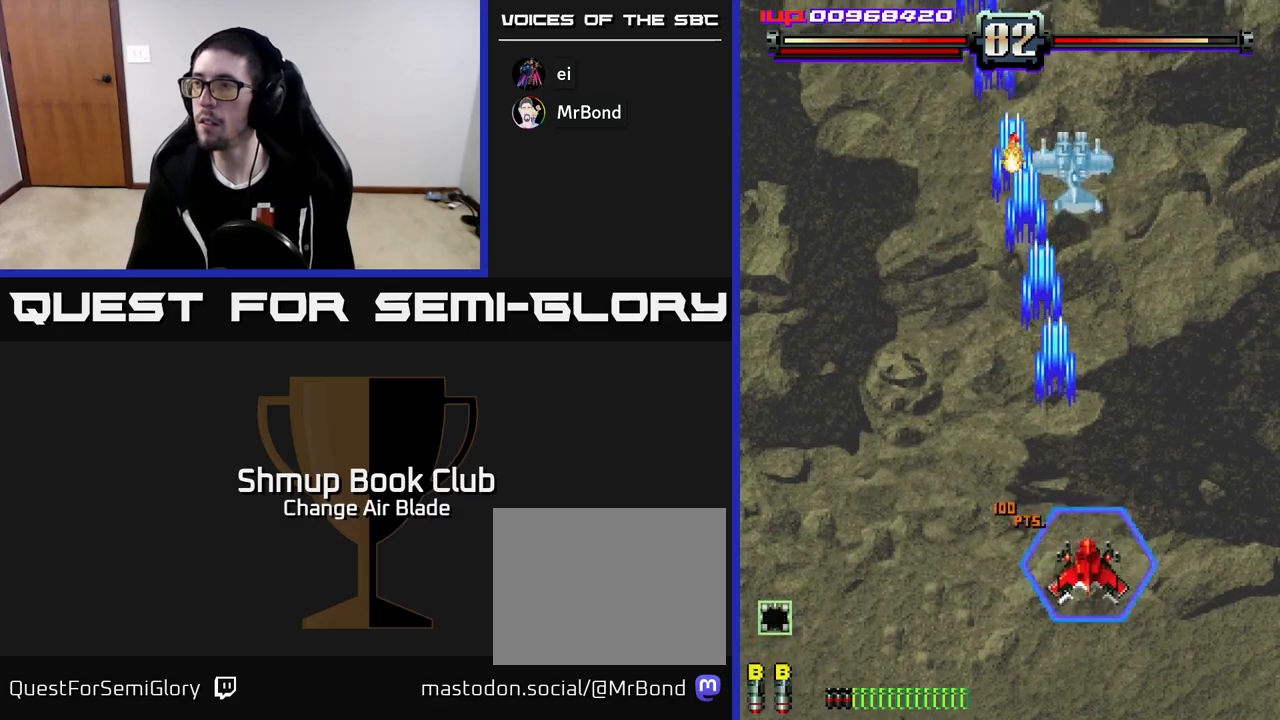
{"buttons": ["A", "DPAD_LEFT"], "left_stick": "center", "right_stick": "center", "events": [[150, "DPAD_RIGHT", "up"], [183, "DPAD_LEFT", "down"]]}
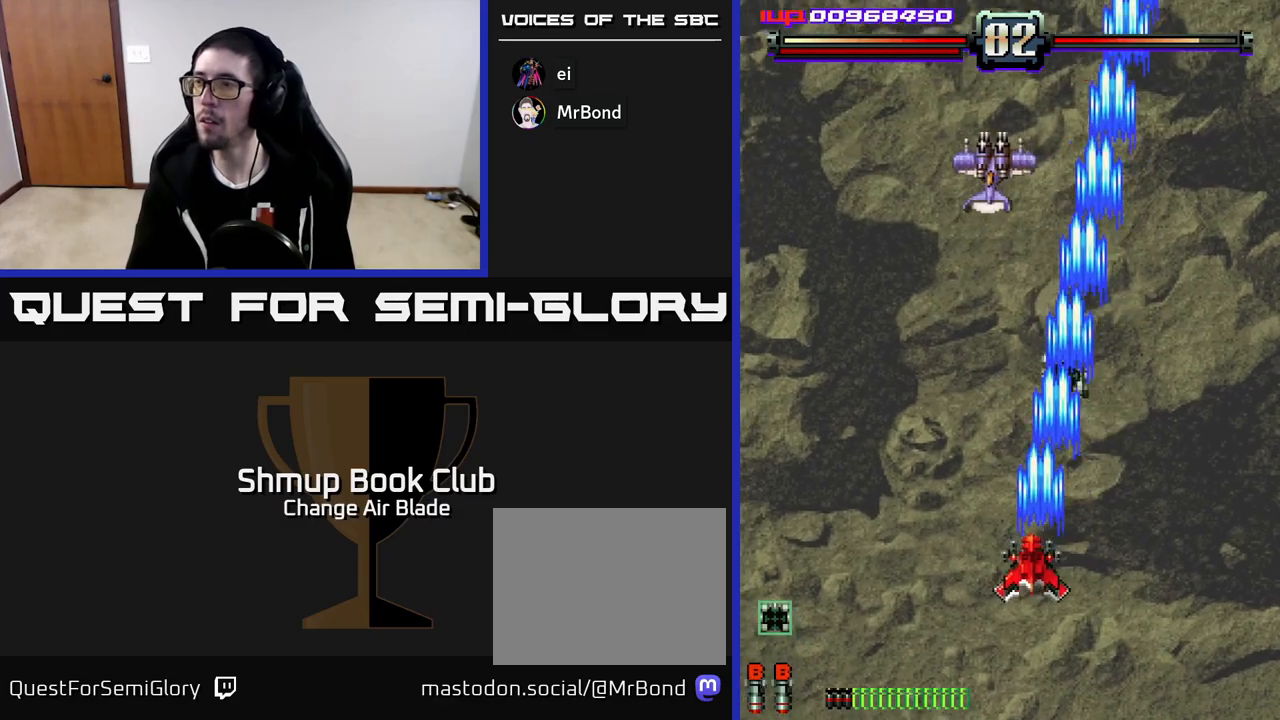
{"buttons": ["A", "DPAD_UP", "DPAD_LEFT"], "left_stick": "center", "right_stick": "center", "events": [[100, "DPAD_LEFT", "up"], [117, "DPAD_RIGHT", "down"], [133, "DPAD_UP", "down"], [250, "DPAD_RIGHT", "up"], [317, "DPAD_LEFT", "down"]]}
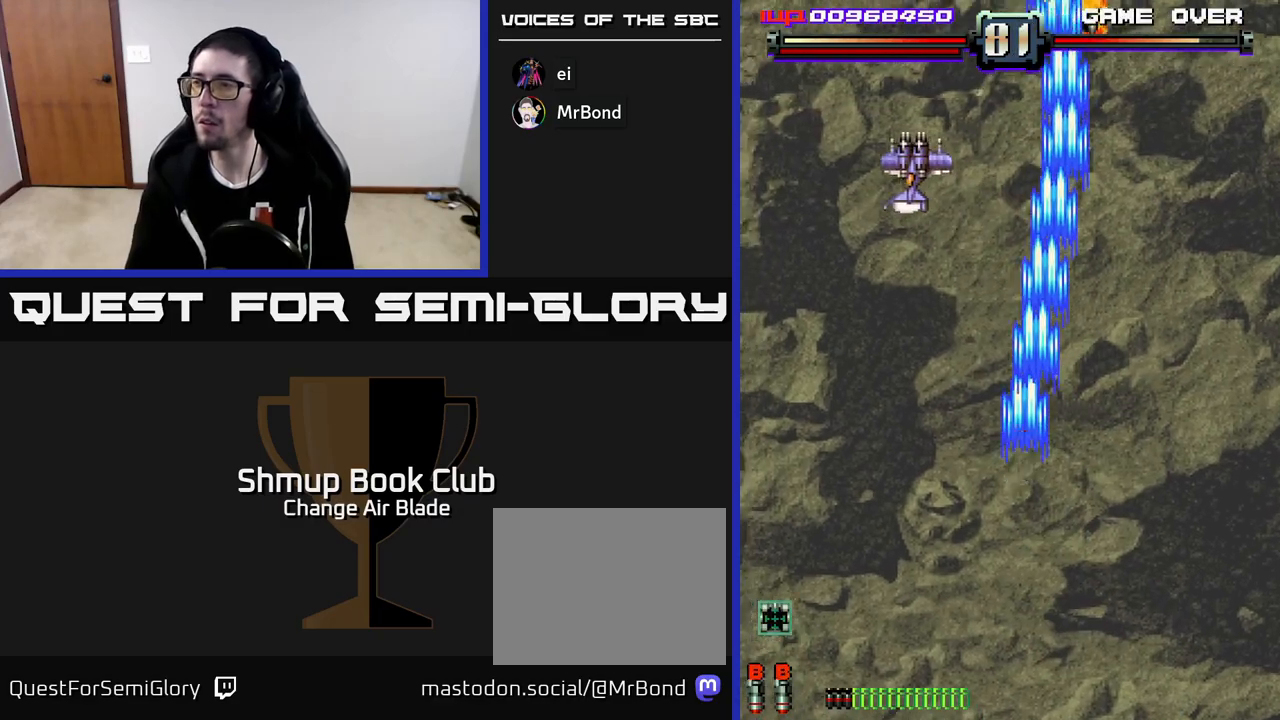
{"buttons": ["A", "DPAD_DOWN"], "left_stick": "center", "right_stick": "center", "events": [[50, "X", "down"], [150, "DPAD_UP", "up"], [183, "X", "up"], [300, "DPAD_DOWN", "down"], [350, "DPAD_LEFT", "up"], [417, "DPAD_RIGHT", "down"], [467, "DPAD_RIGHT", "up"]]}
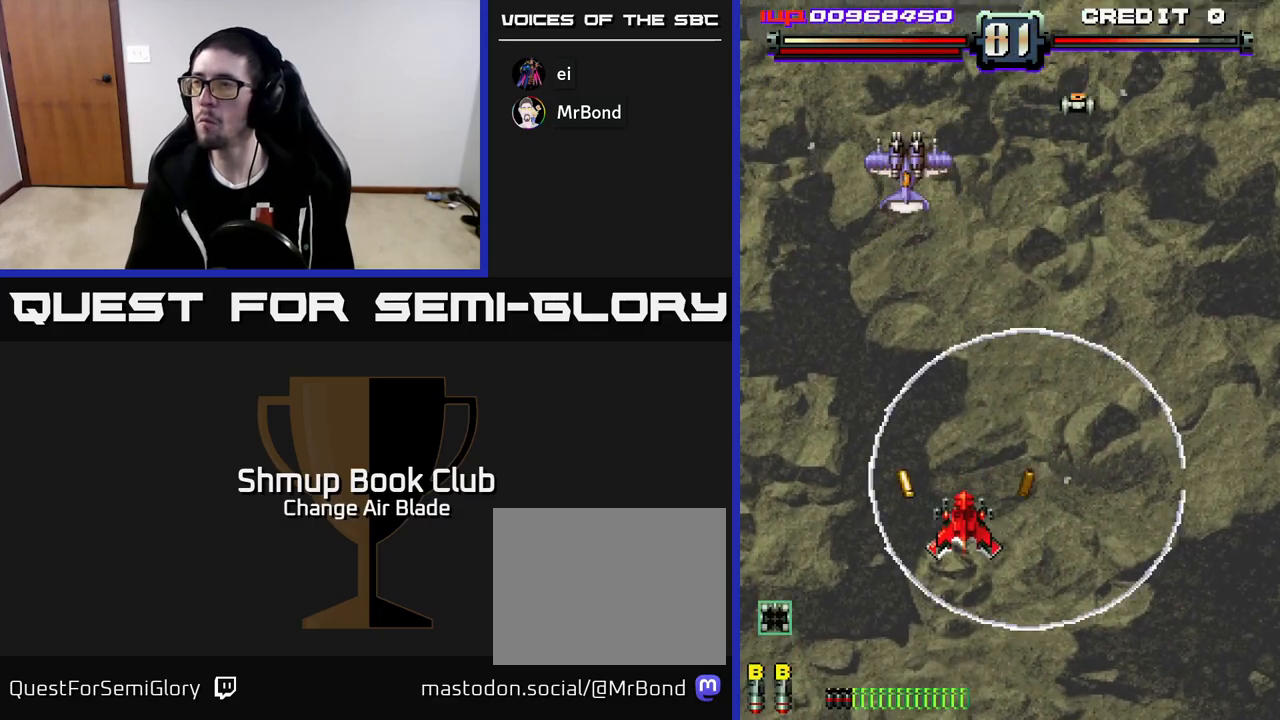
{"buttons": ["A"], "left_stick": "center", "right_stick": "center", "events": [[133, "DPAD_LEFT", "down"], [233, "DPAD_DOWN", "up"], [350, "DPAD_LEFT", "up"], [367, "DPAD_DOWN", "down"], [467, "DPAD_DOWN", "up"]]}
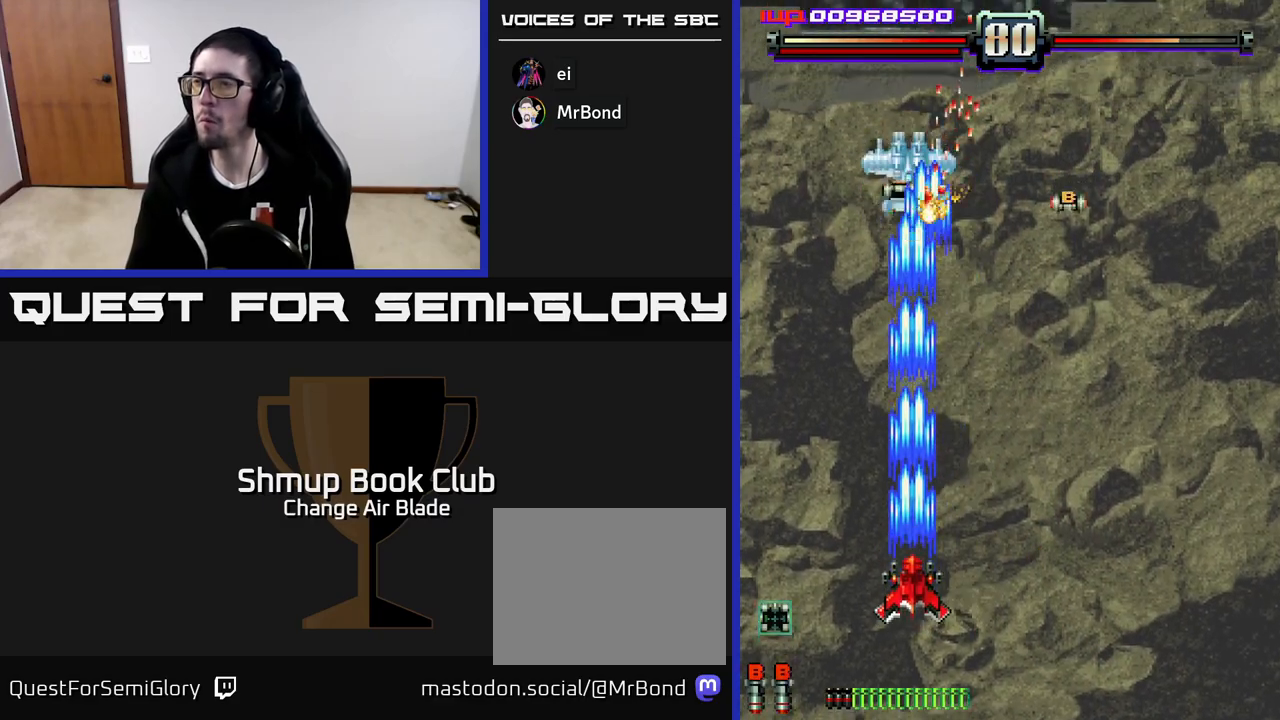
{"buttons": ["A"], "left_stick": "center", "right_stick": "center", "events": [[383, "DPAD_RIGHT", "down"], [500, "DPAD_RIGHT", "up"]]}